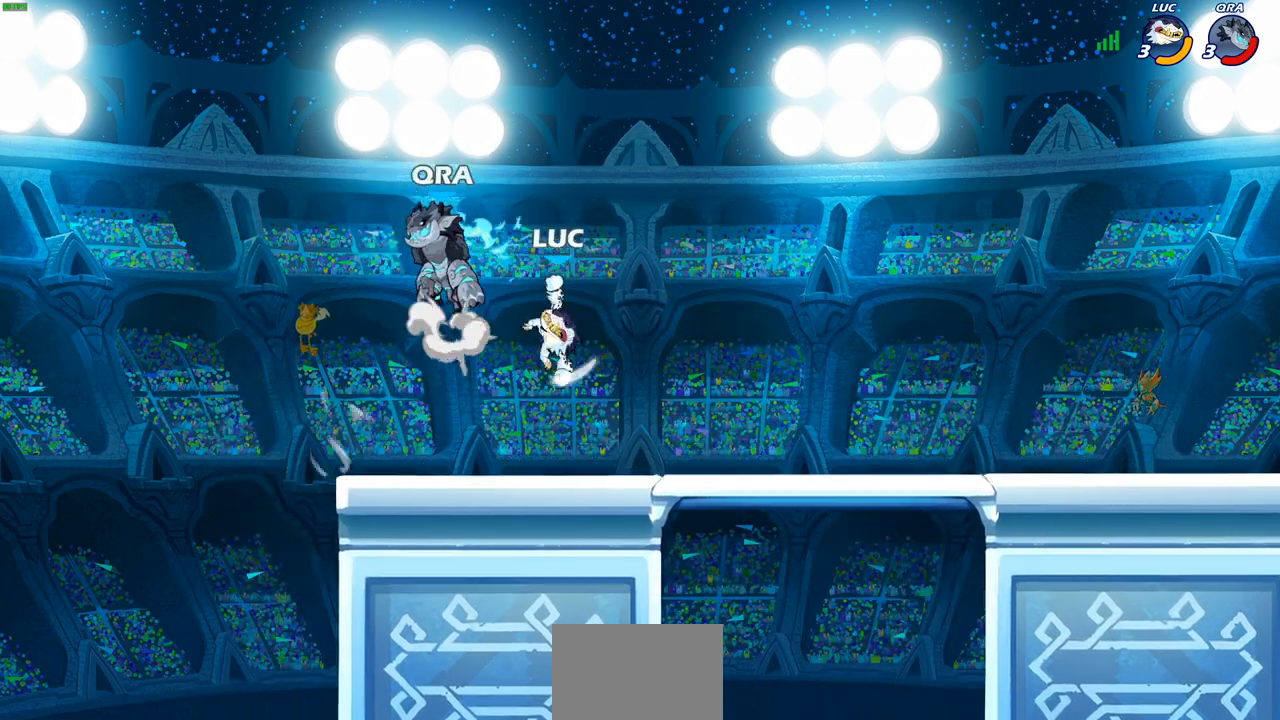
Gameplay with a controller (PlayStation layout); each line is a JSON object with the inputs held at the frame after it. "events" lists button and stick changes between this image and that frame as [ms after this image, input, new state], when the widget could be followed in between.
{"buttons": [], "left_stick": "down", "right_stick": "center", "events": [[467, "left_stick", "down"]]}
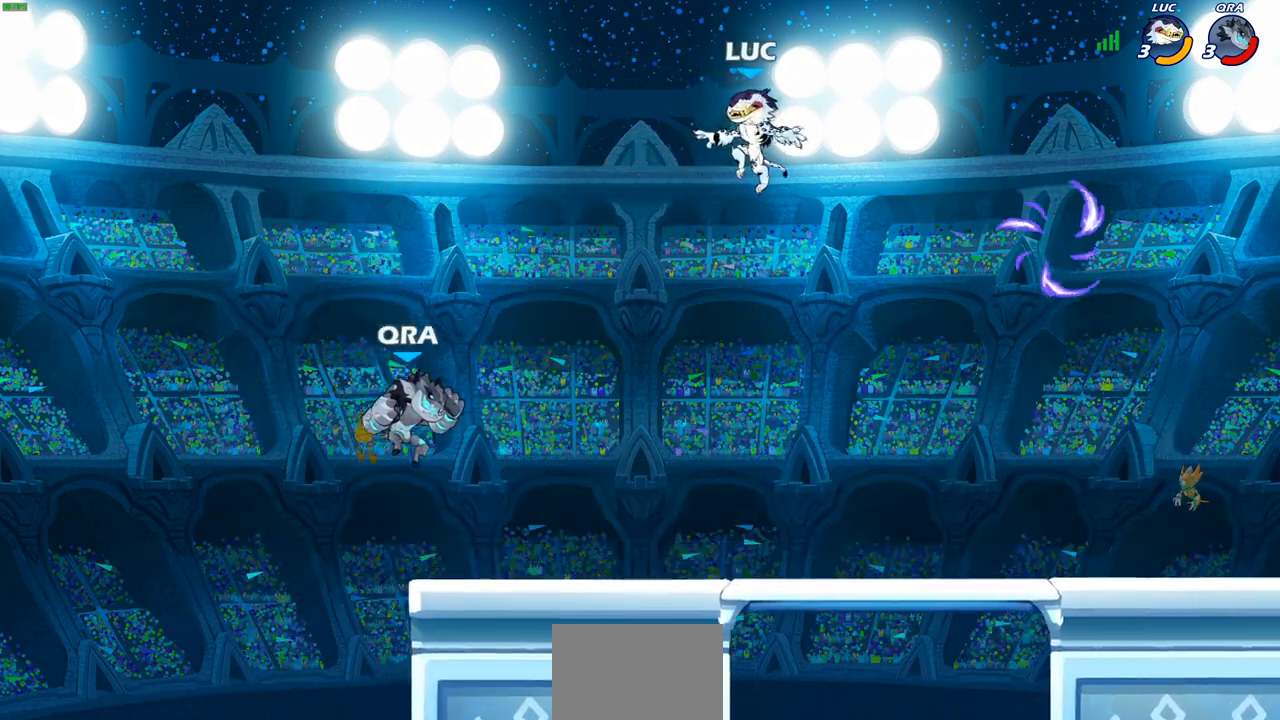
{"buttons": [], "left_stick": "right", "right_stick": "center", "events": [[67, "left_stick", "right"]]}
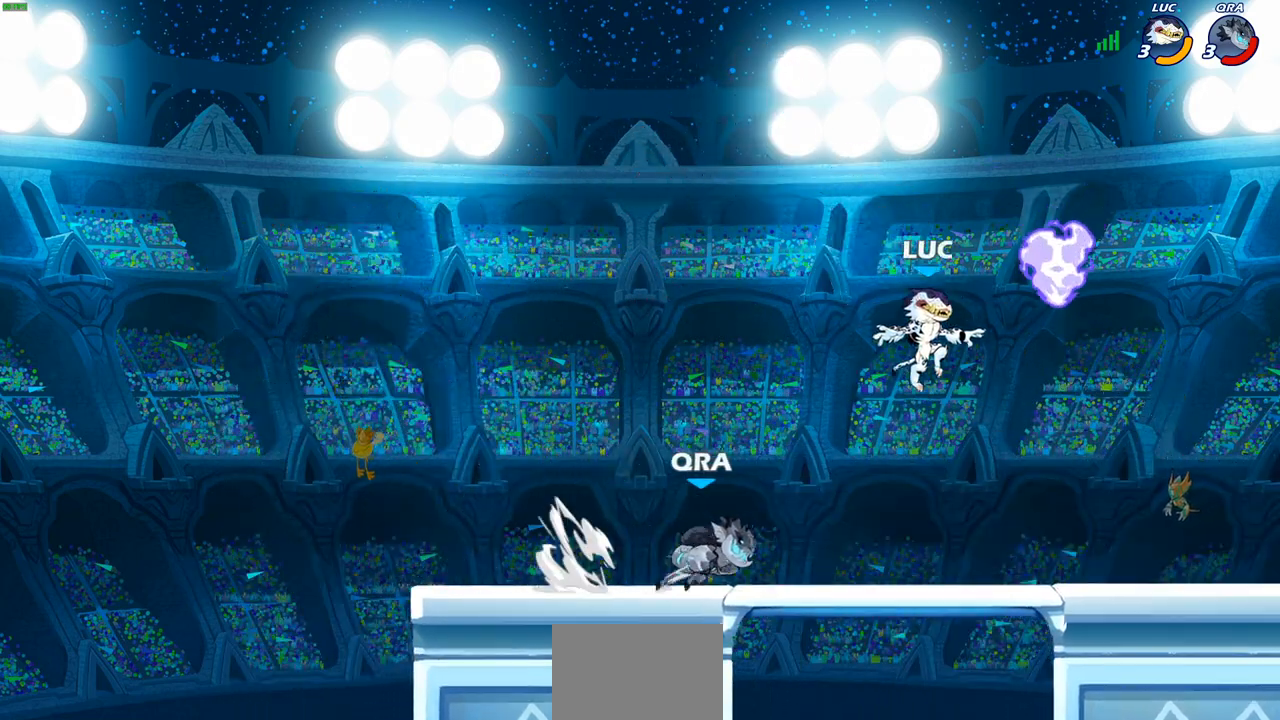
{"buttons": [], "left_stick": "up-right", "right_stick": "center", "events": [[33, "CROSS", "down"], [133, "R1", "down"], [133, "left_stick", "up"], [183, "CROSS", "up"], [200, "R1", "up"], [233, "left_stick", "left"], [383, "left_stick", "center"], [433, "left_stick", "up-right"]]}
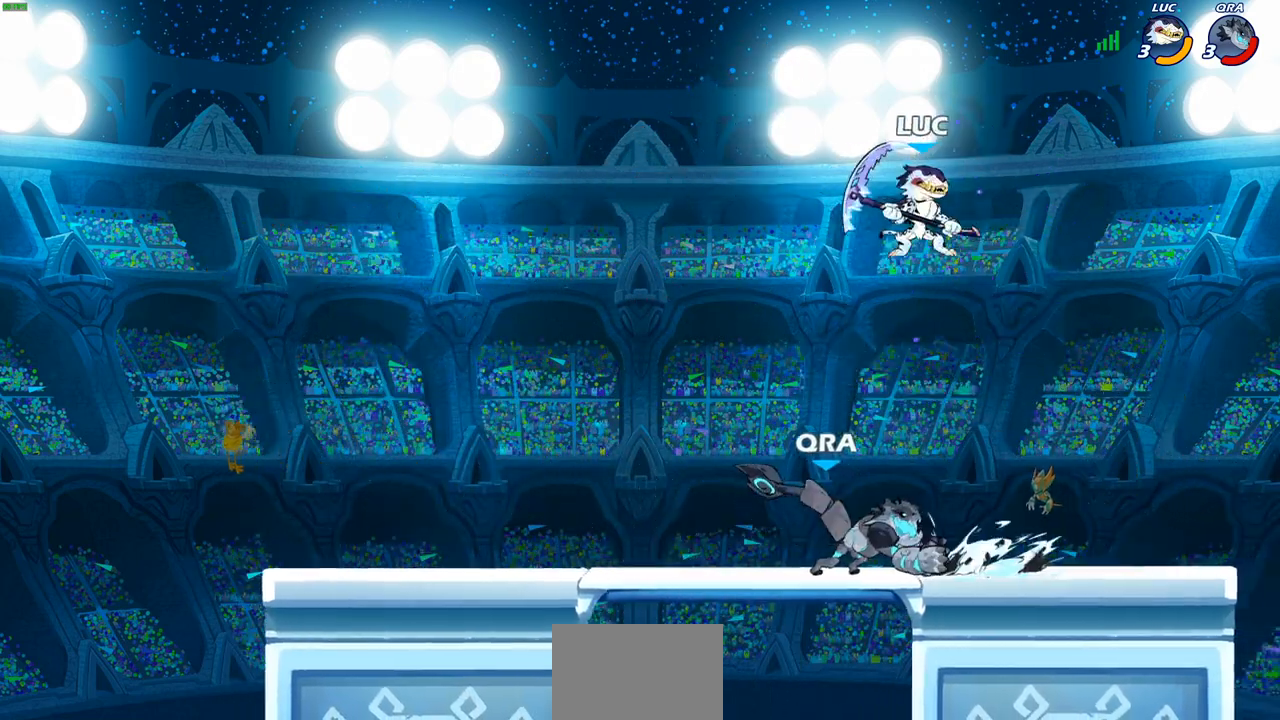
{"buttons": ["L3"], "left_stick": "down-left", "right_stick": "center", "events": [[83, "left_stick", "down-right"], [167, "left_stick", "down-left"], [217, "SQUARE", "down"], [233, "L3", "down"], [317, "SQUARE", "up"], [350, "L3", "up"], [417, "L3", "down"]]}
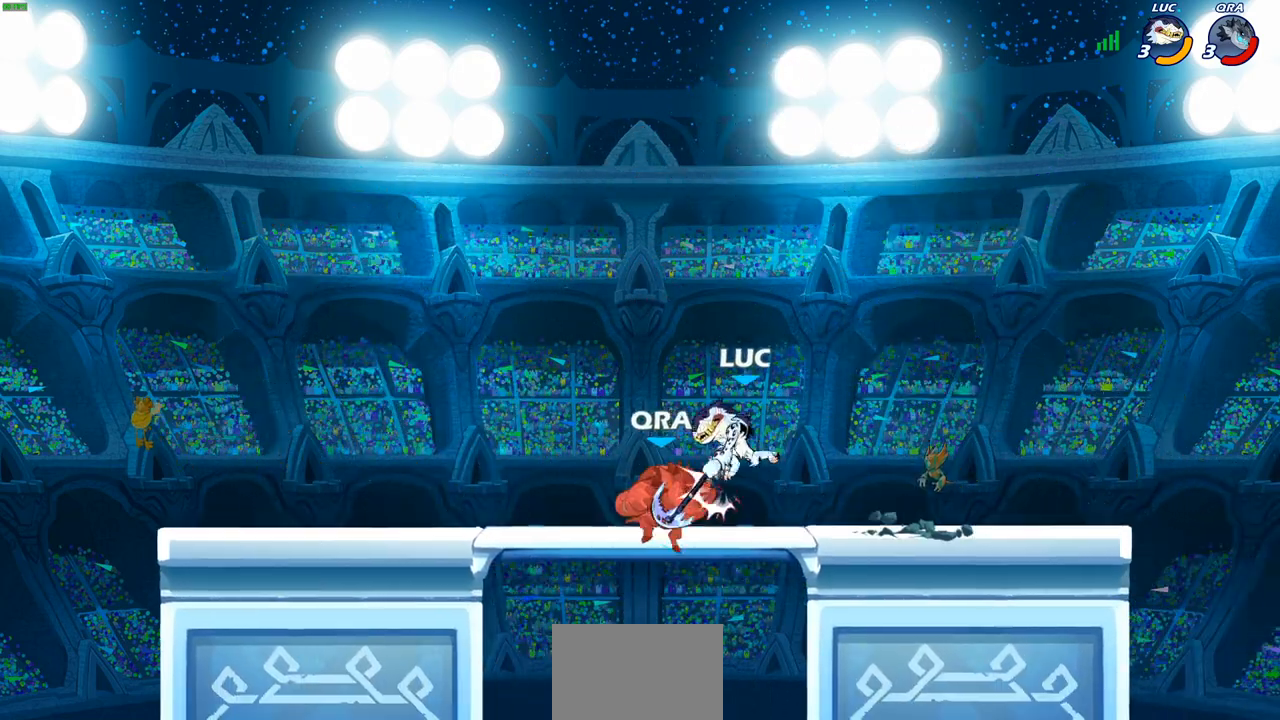
{"buttons": [], "left_stick": "left", "right_stick": "center", "events": [[117, "L3", "up"], [117, "left_stick", "left"]]}
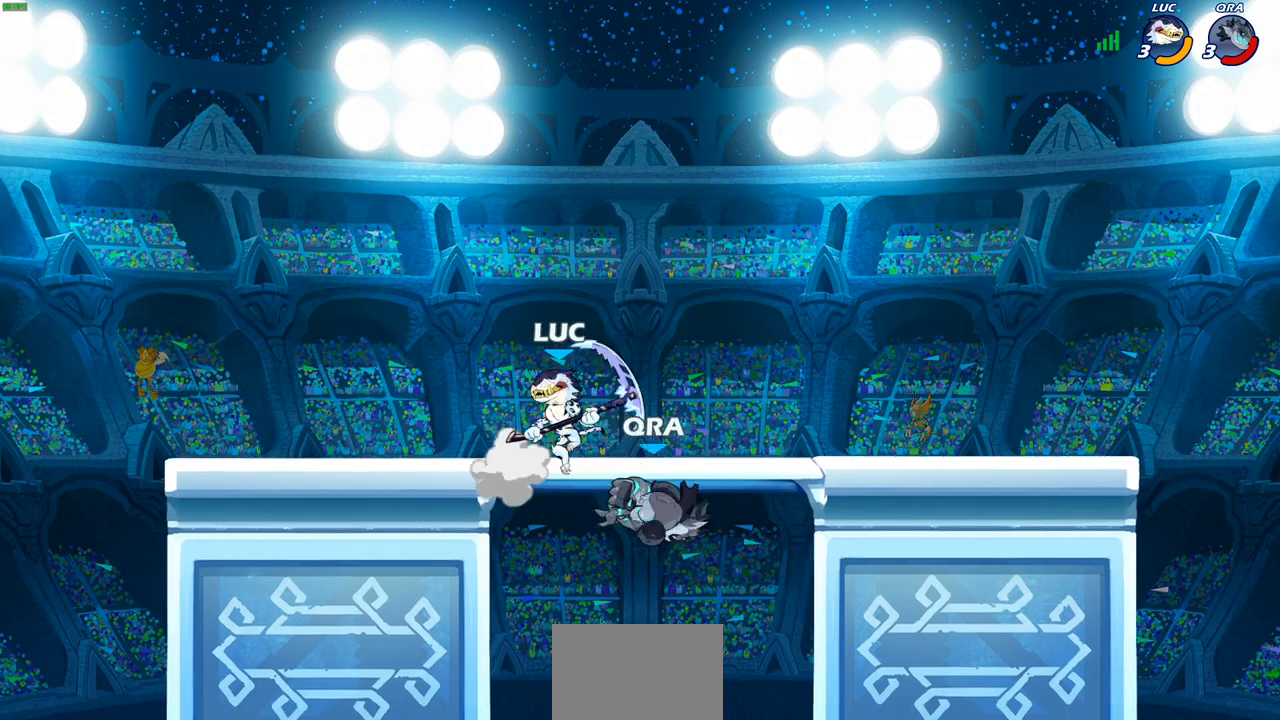
{"buttons": [], "left_stick": "up-left", "right_stick": "center", "events": [[200, "left_stick", "right"], [317, "left_stick", "up-left"]]}
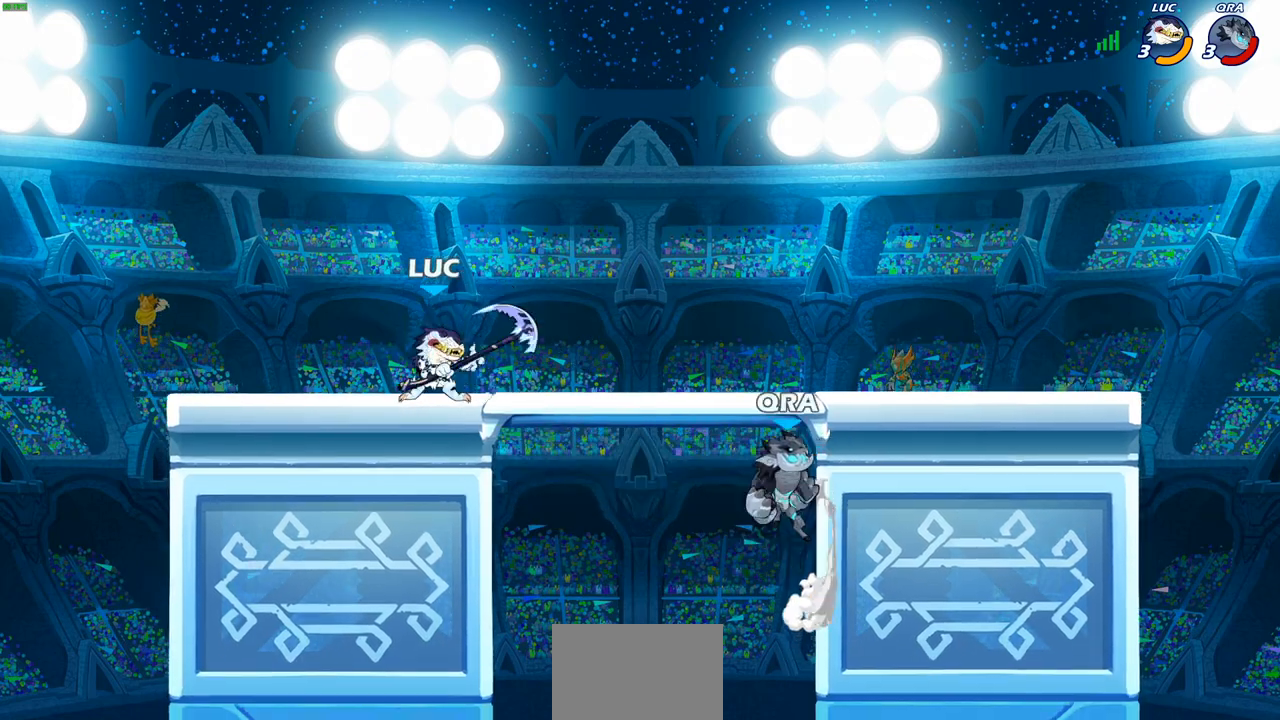
{"buttons": [], "left_stick": "right", "right_stick": "center", "events": [[117, "left_stick", "up-right"], [150, "CIRCLE", "down"], [217, "CIRCLE", "up"], [217, "left_stick", "center"], [483, "left_stick", "right"]]}
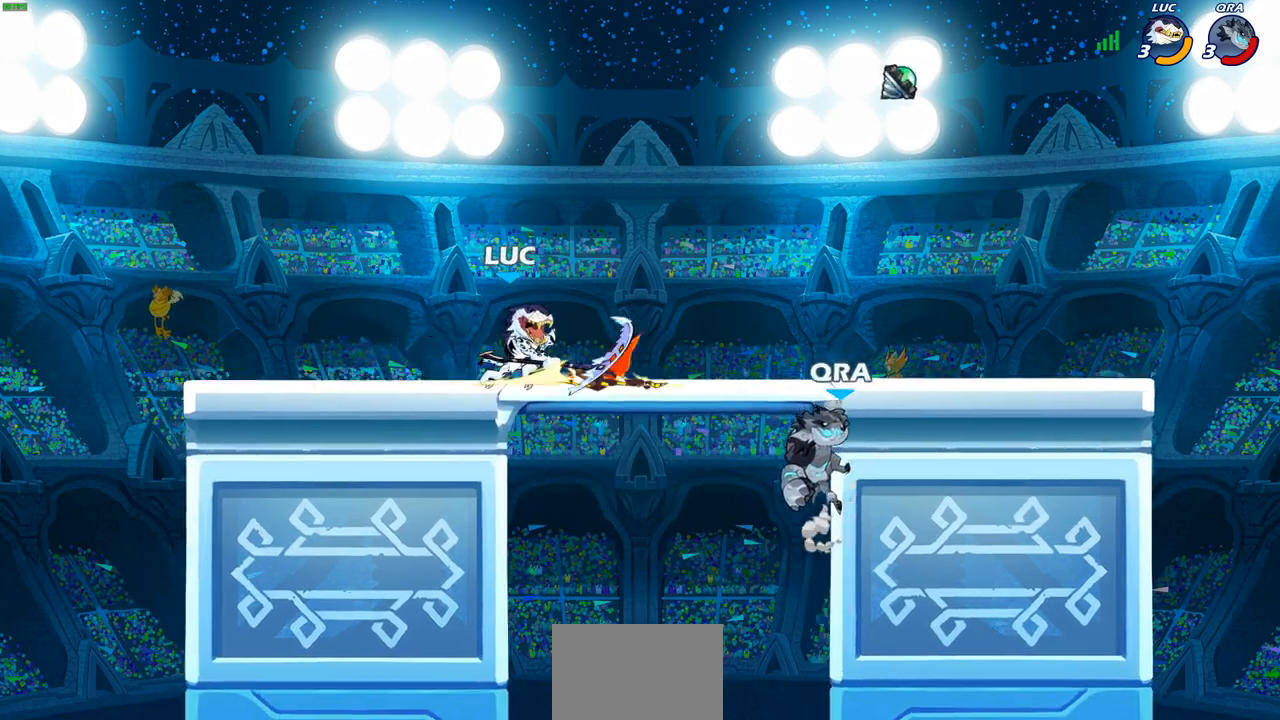
{"buttons": [], "left_stick": "left", "right_stick": "center", "events": [[100, "left_stick", "center"], [367, "left_stick", "left"]]}
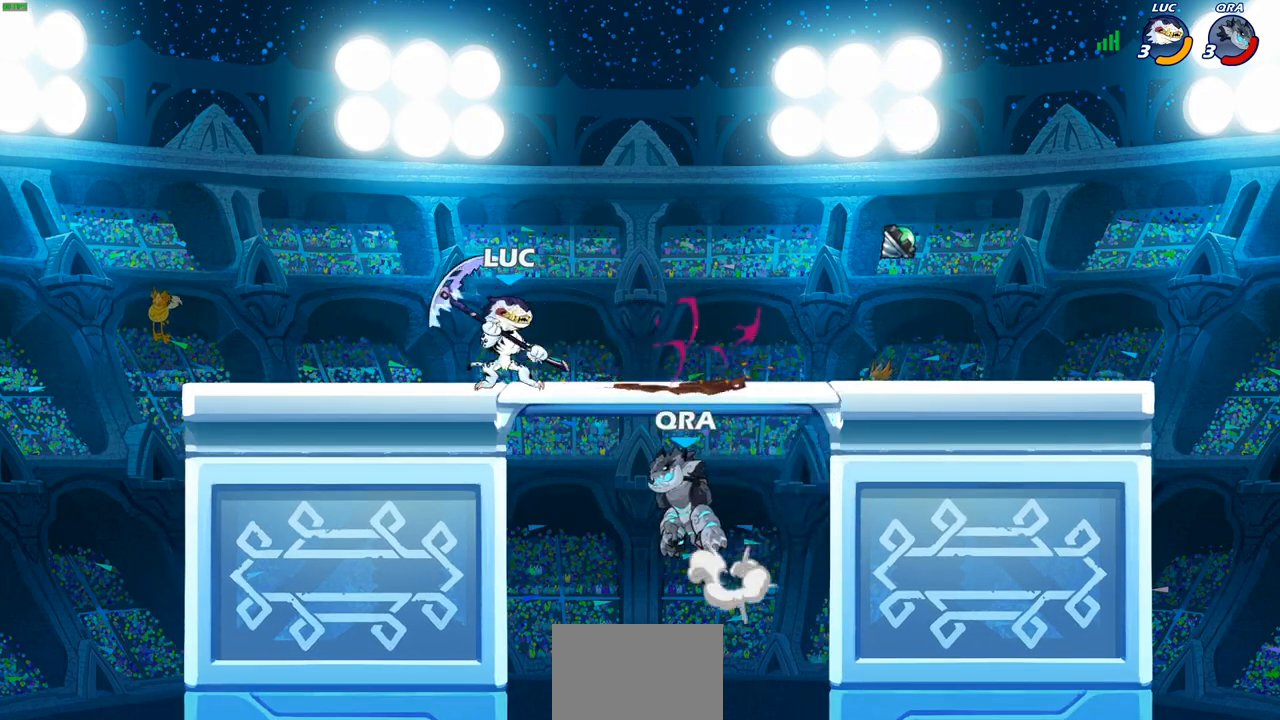
{"buttons": [], "left_stick": "up-right", "right_stick": "center", "events": [[50, "CROSS", "down"], [183, "CROSS", "up"], [183, "R2", "down"], [183, "left_stick", "up-left"], [467, "R2", "up"], [467, "left_stick", "up-right"]]}
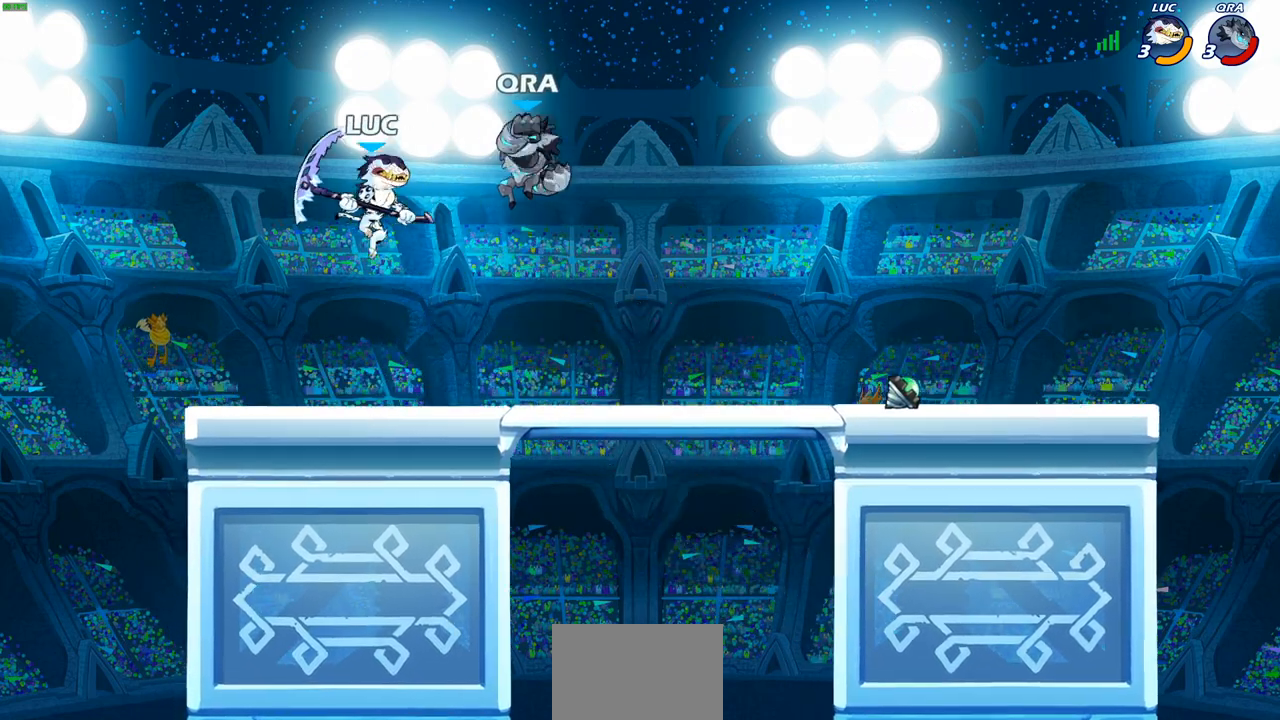
{"buttons": [], "left_stick": "right", "right_stick": "center", "events": [[67, "SQUARE", "down"], [150, "SQUARE", "up"], [183, "left_stick", "up-left"], [483, "left_stick", "right"]]}
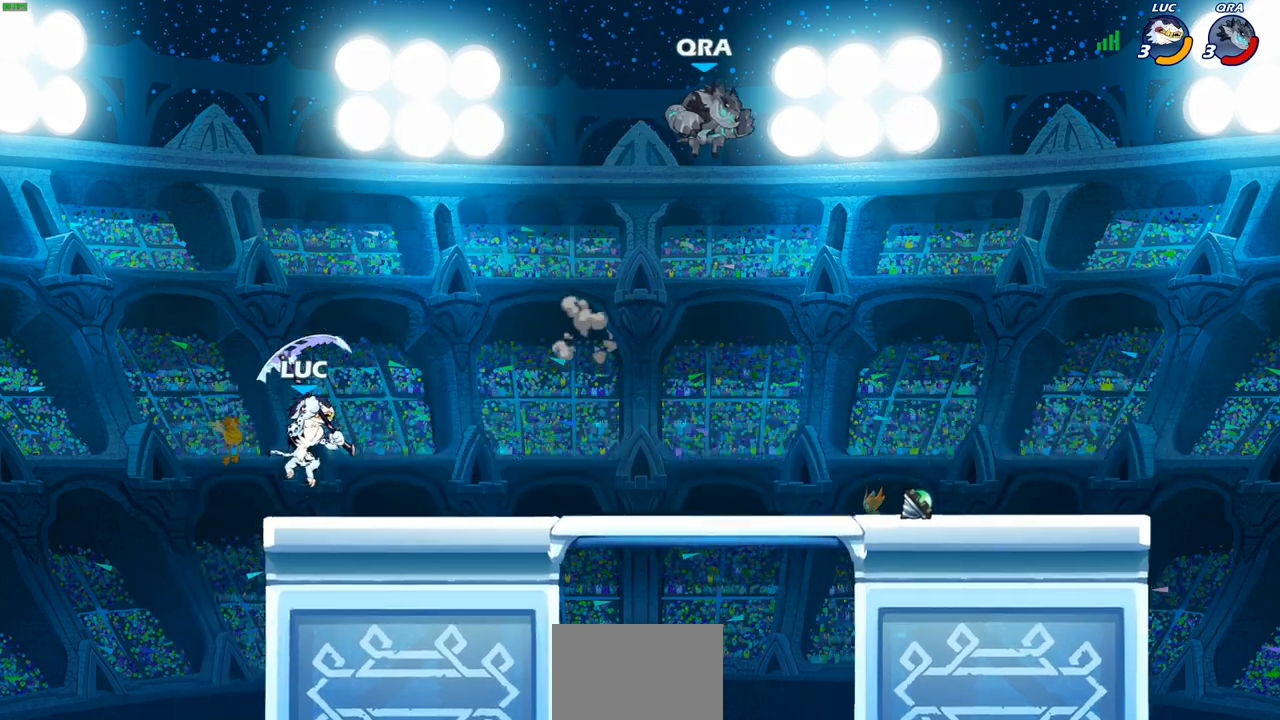
{"buttons": [], "left_stick": "right", "right_stick": "center", "events": [[233, "R2", "down"], [317, "CIRCLE", "down"], [417, "R2", "up"], [433, "CIRCLE", "up"]]}
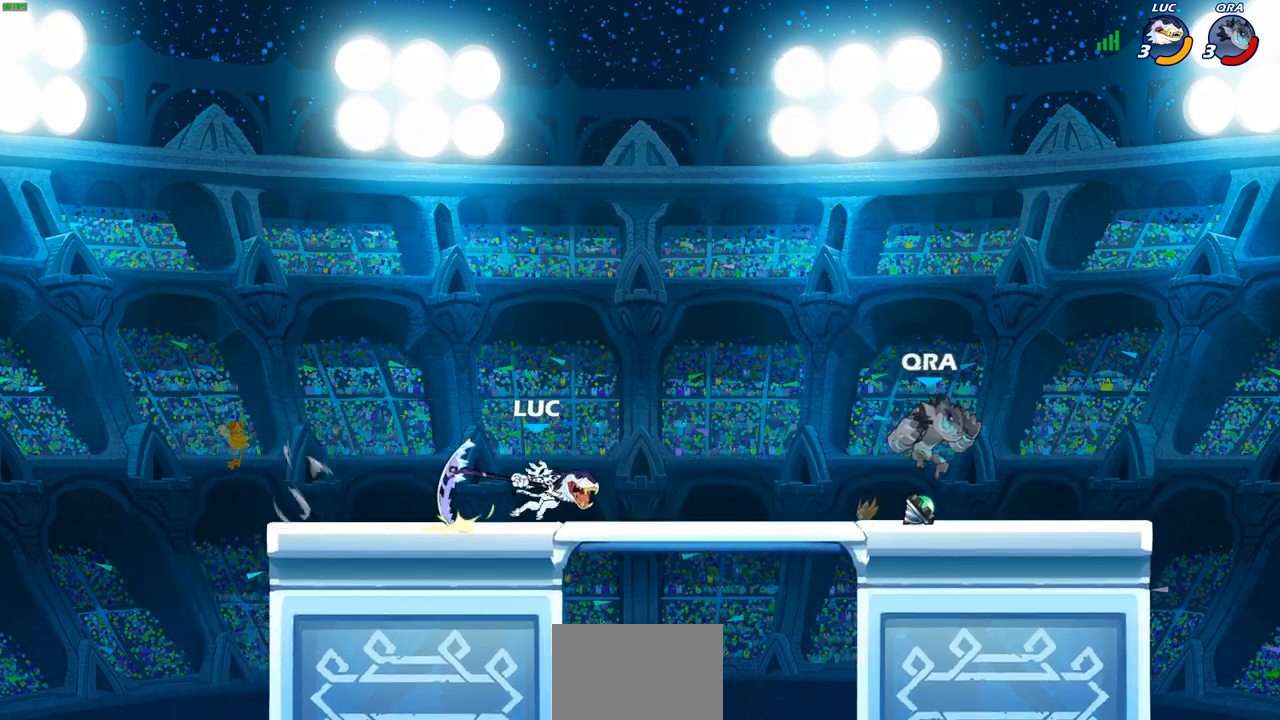
{"buttons": [], "left_stick": "center", "right_stick": "center", "events": [[183, "left_stick", "center"]]}
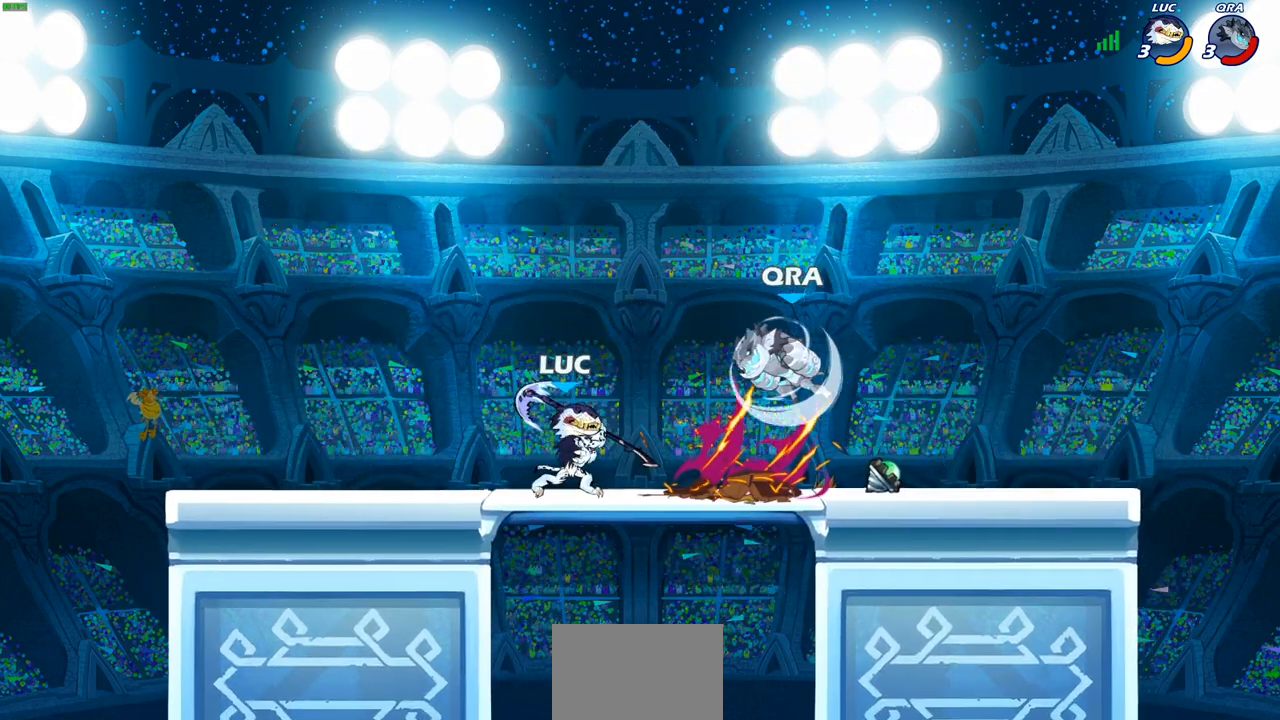
{"buttons": ["R2"], "left_stick": "up", "right_stick": "center", "events": [[117, "left_stick", "left"], [200, "CROSS", "down"], [267, "left_stick", "up-left"], [317, "R2", "down"], [333, "CROSS", "up"], [417, "left_stick", "up"]]}
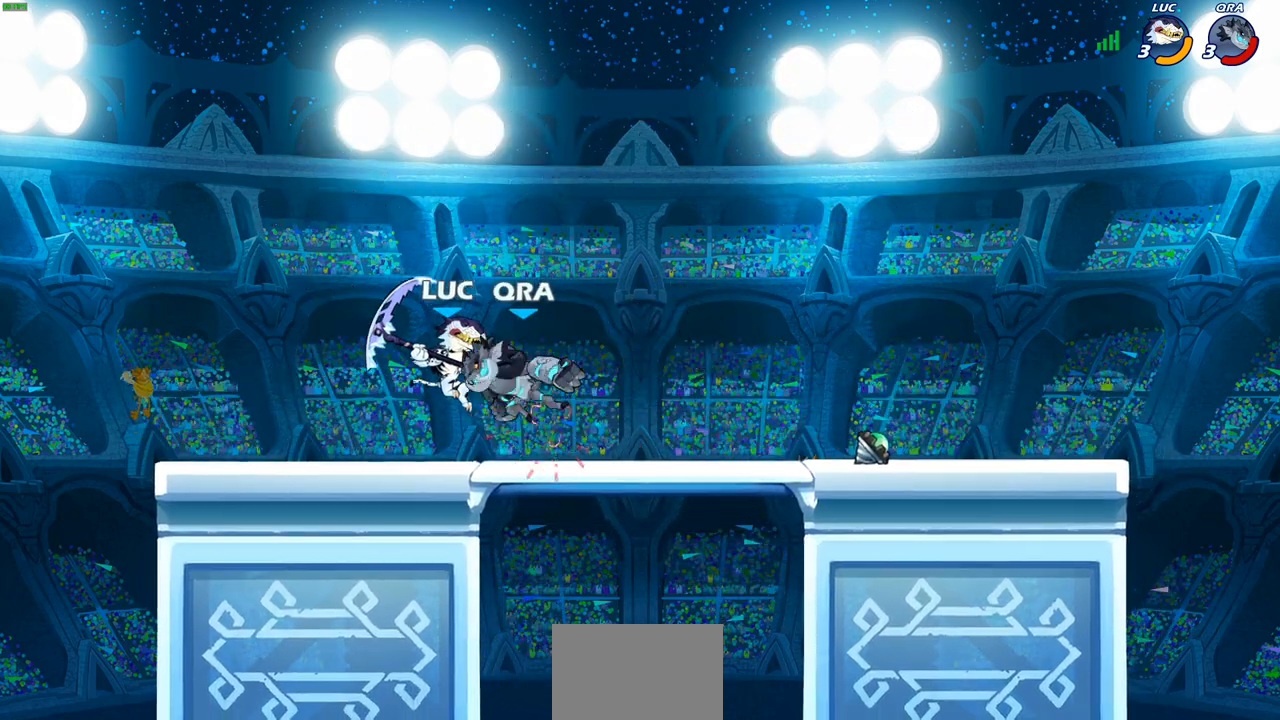
{"buttons": [], "left_stick": "center", "right_stick": "center", "events": [[17, "R2", "up"], [83, "left_stick", "center"]]}
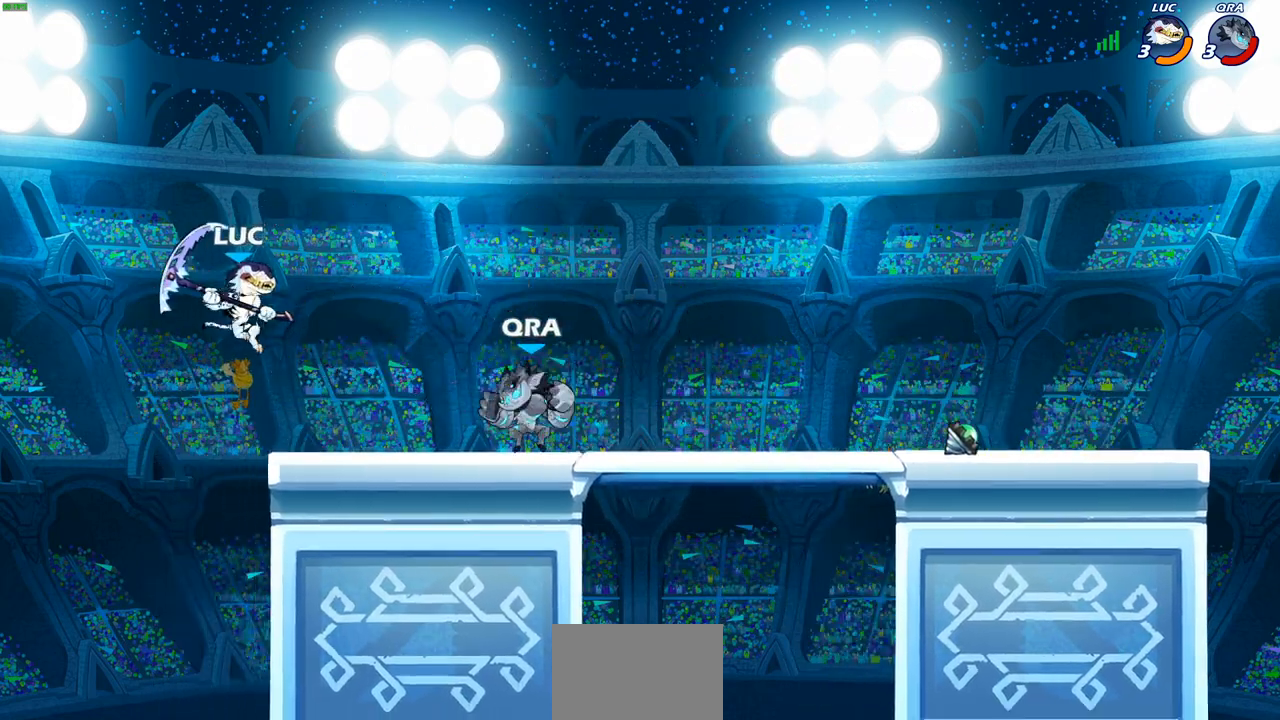
{"buttons": [], "left_stick": "center", "right_stick": "center", "events": [[17, "R2", "down"], [50, "left_stick", "down"], [117, "CIRCLE", "down"], [183, "R2", "up"], [217, "CIRCLE", "up"], [267, "left_stick", "center"]]}
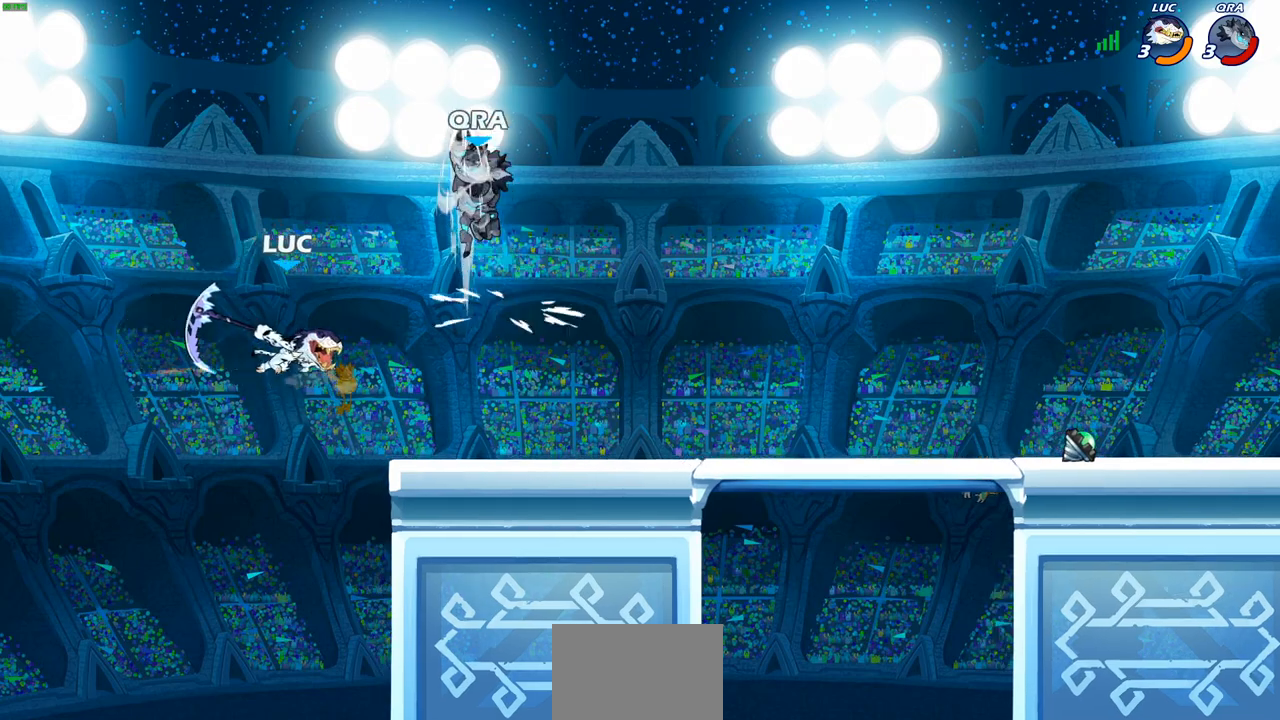
{"buttons": ["CIRCLE"], "left_stick": "center", "right_stick": "center", "events": [[467, "CIRCLE", "down"]]}
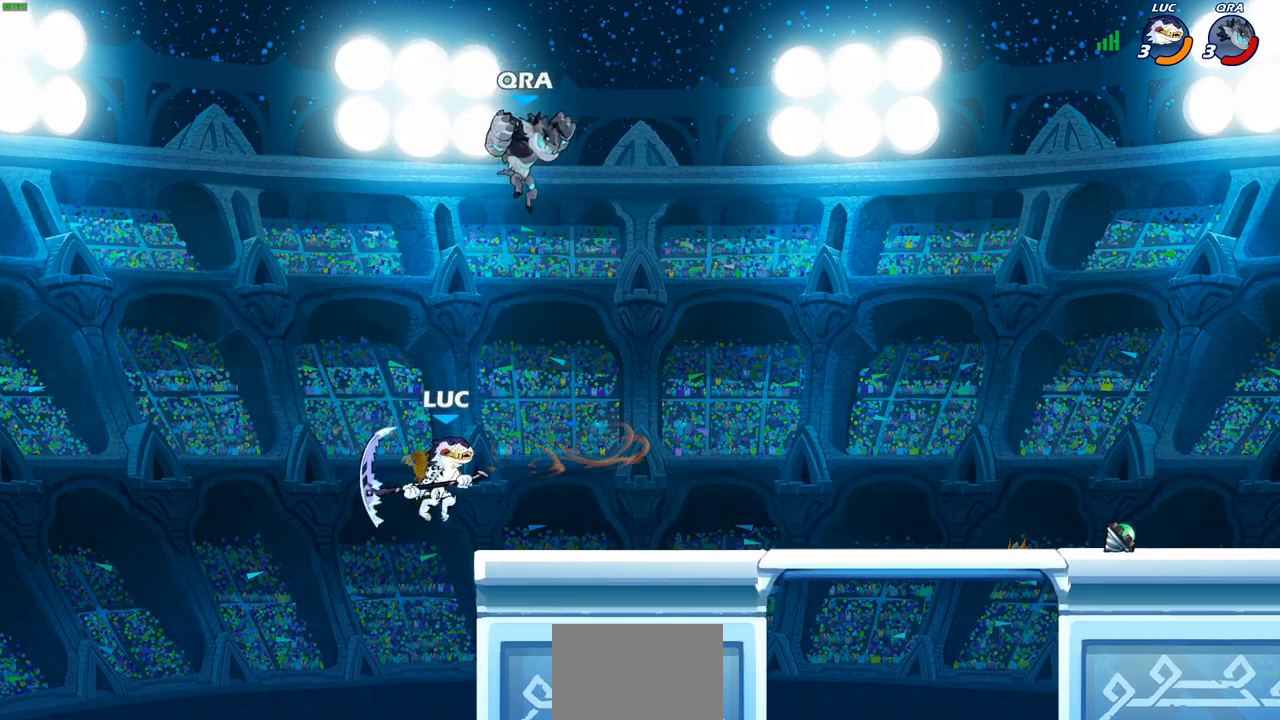
{"buttons": [], "left_stick": "right", "right_stick": "center", "events": [[83, "CIRCLE", "up"], [250, "left_stick", "right"]]}
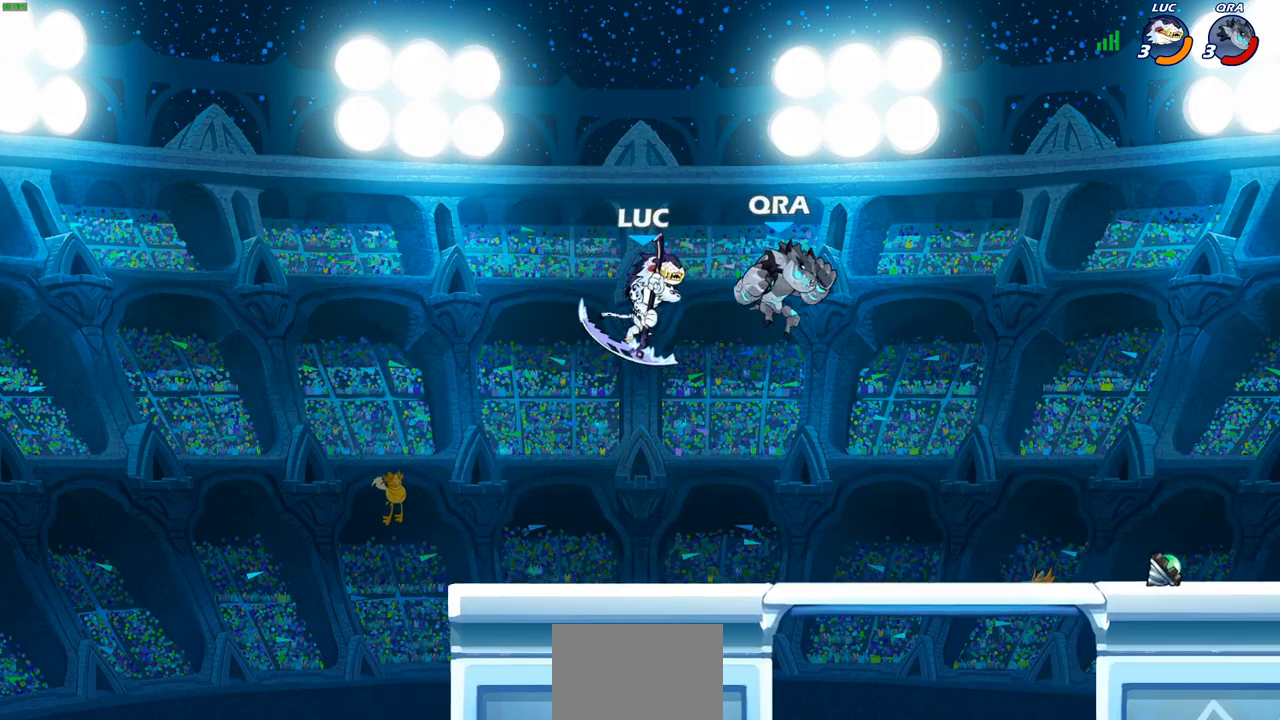
{"buttons": [], "left_stick": "down-left", "right_stick": "center", "events": [[100, "CROSS", "down"], [217, "left_stick", "up"], [250, "CROSS", "up"], [300, "left_stick", "left"], [367, "left_stick", "down-left"]]}
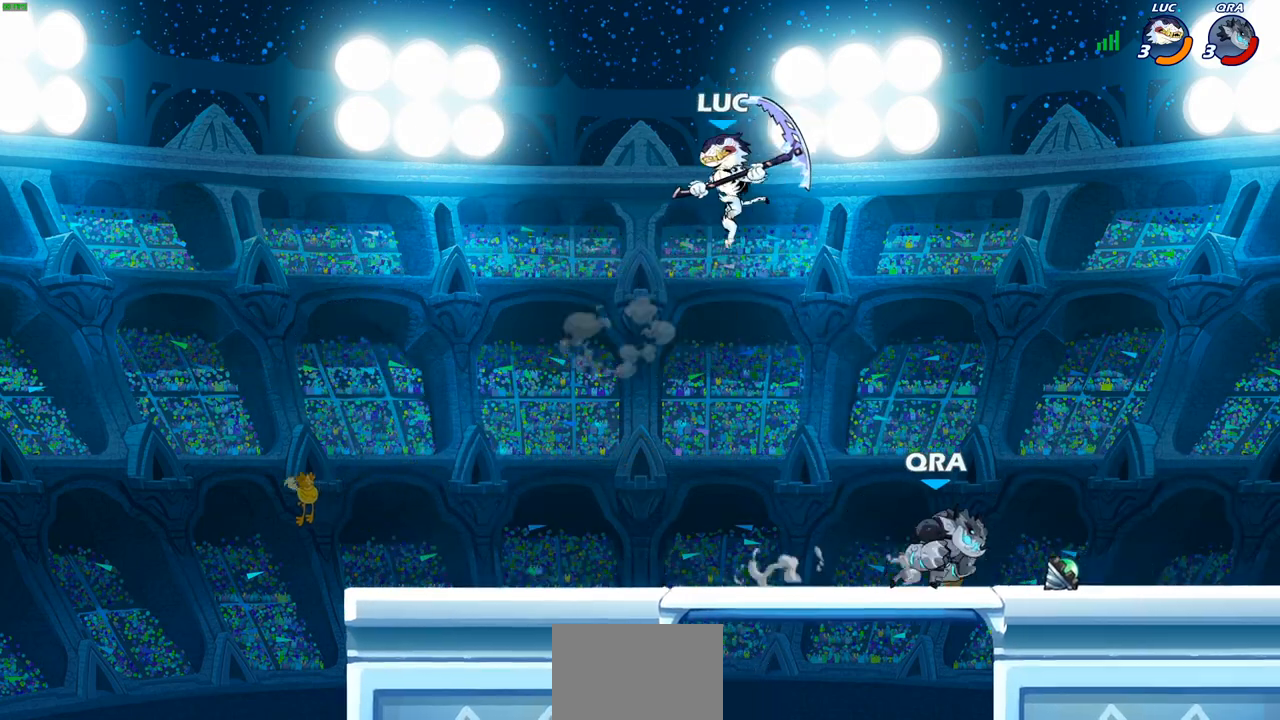
{"buttons": ["L1"], "left_stick": "up-left", "right_stick": "center", "events": [[267, "left_stick", "left"], [400, "left_stick", "up-left"], [500, "L1", "down"]]}
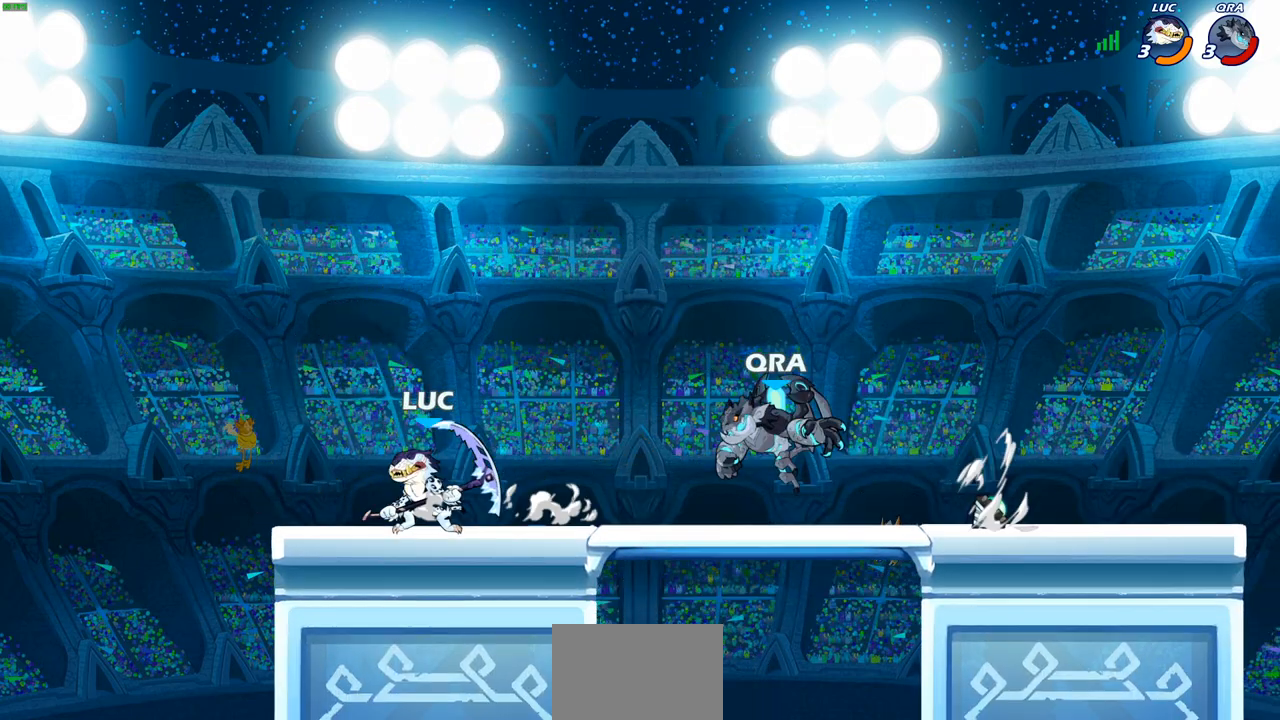
{"buttons": [], "left_stick": "up", "right_stick": "center", "events": [[17, "left_stick", "up-right"], [67, "L1", "up"], [233, "left_stick", "right"], [300, "CROSS", "down"], [383, "SQUARE", "down"], [417, "SQUARE", "up"], [417, "left_stick", "up"], [450, "CROSS", "up"]]}
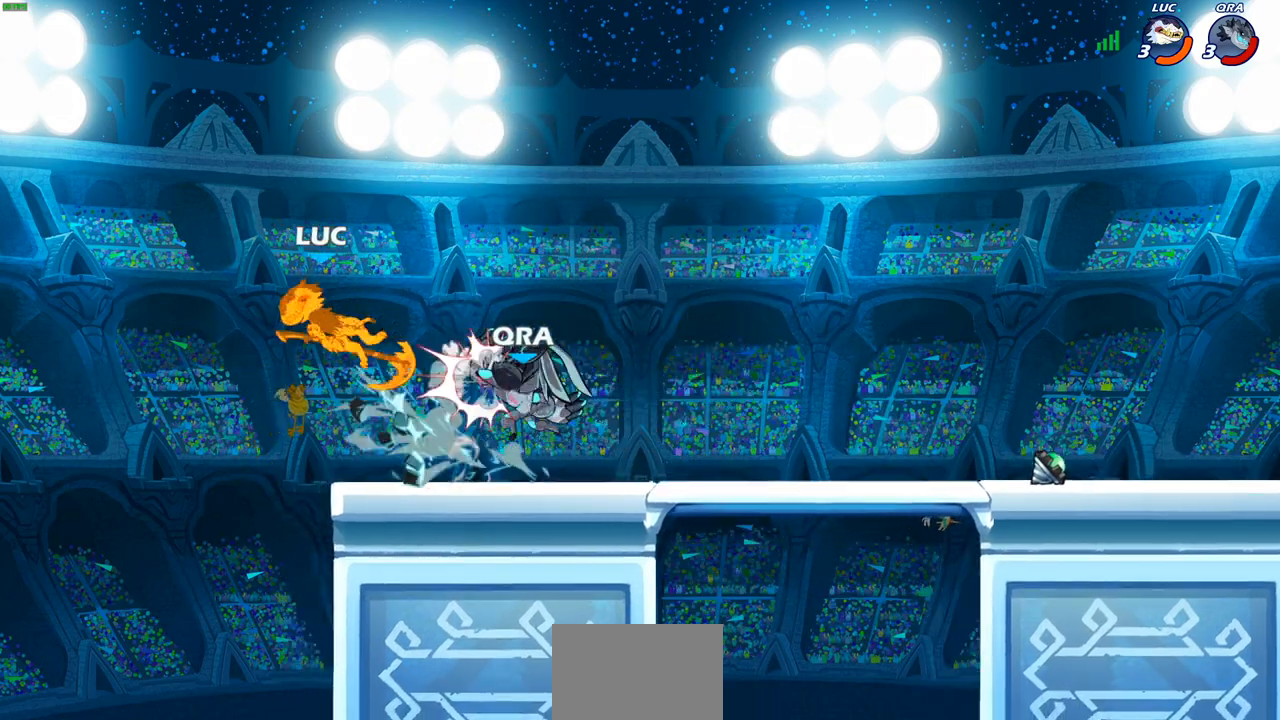
{"buttons": [], "left_stick": "right", "right_stick": "center", "events": [[100, "left_stick", "up-right"], [267, "left_stick", "right"]]}
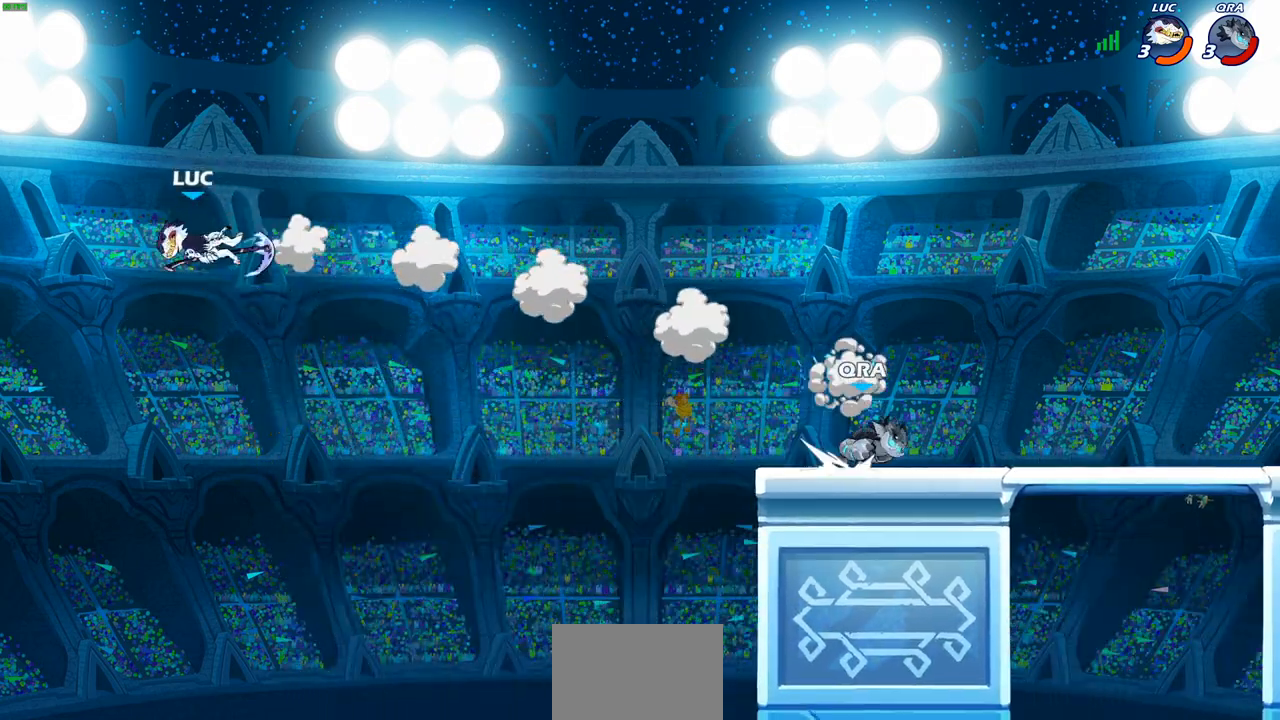
{"buttons": [], "left_stick": "right", "right_stick": "center", "events": [[83, "L2", "down"], [100, "L1", "down"], [233, "L1", "up"], [233, "L2", "up"]]}
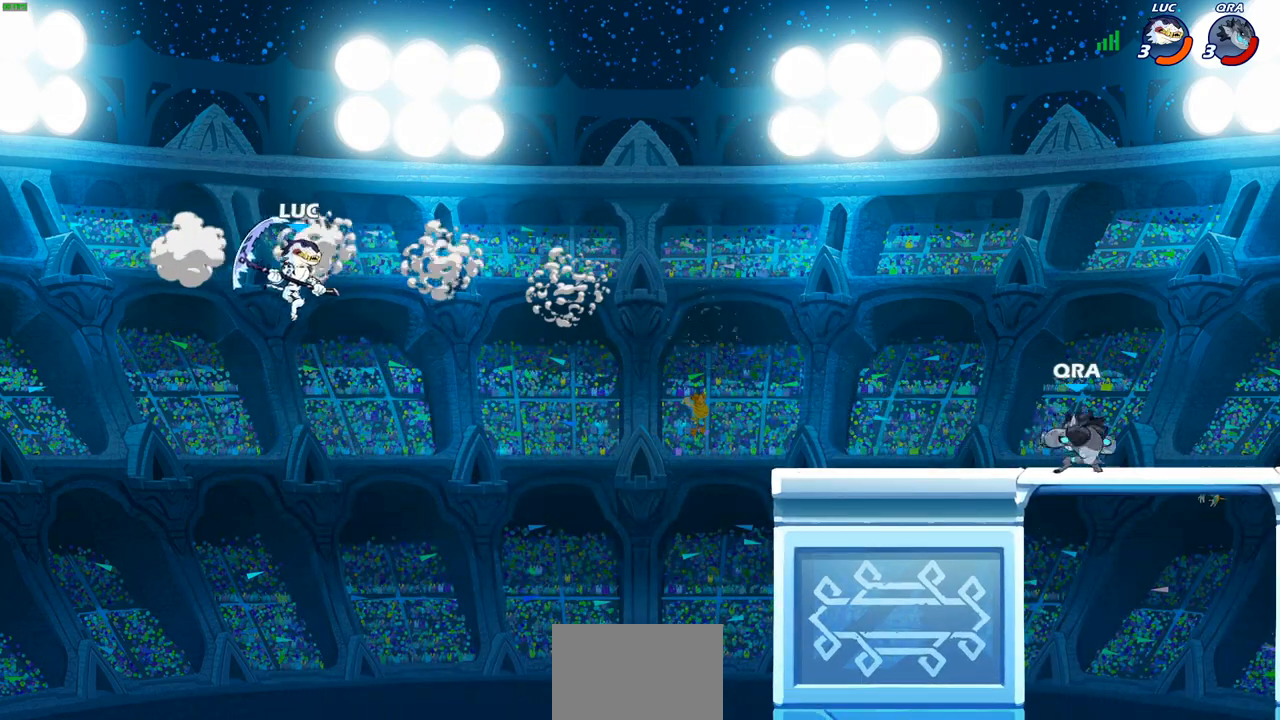
{"buttons": [], "left_stick": "right", "right_stick": "center", "events": [[267, "CIRCLE", "down"], [383, "CIRCLE", "up"]]}
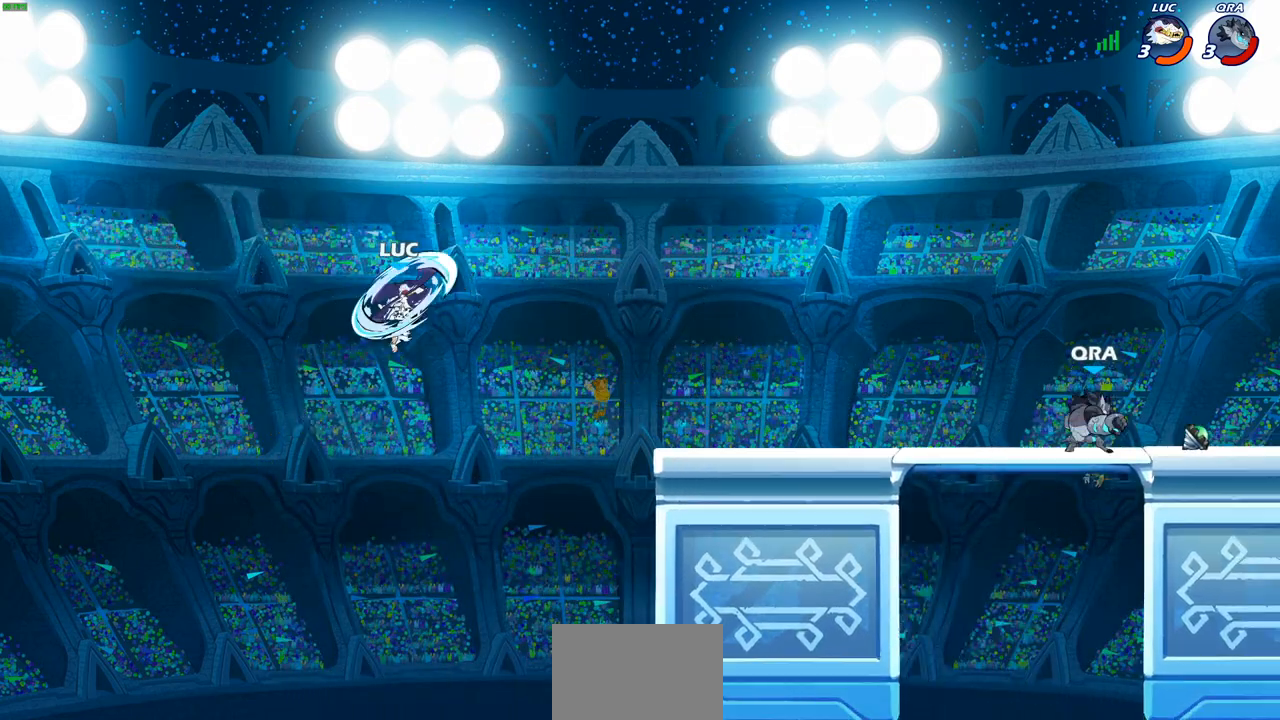
{"buttons": [], "left_stick": "right", "right_stick": "center", "events": [[383, "left_stick", "down-right"], [483, "left_stick", "right"]]}
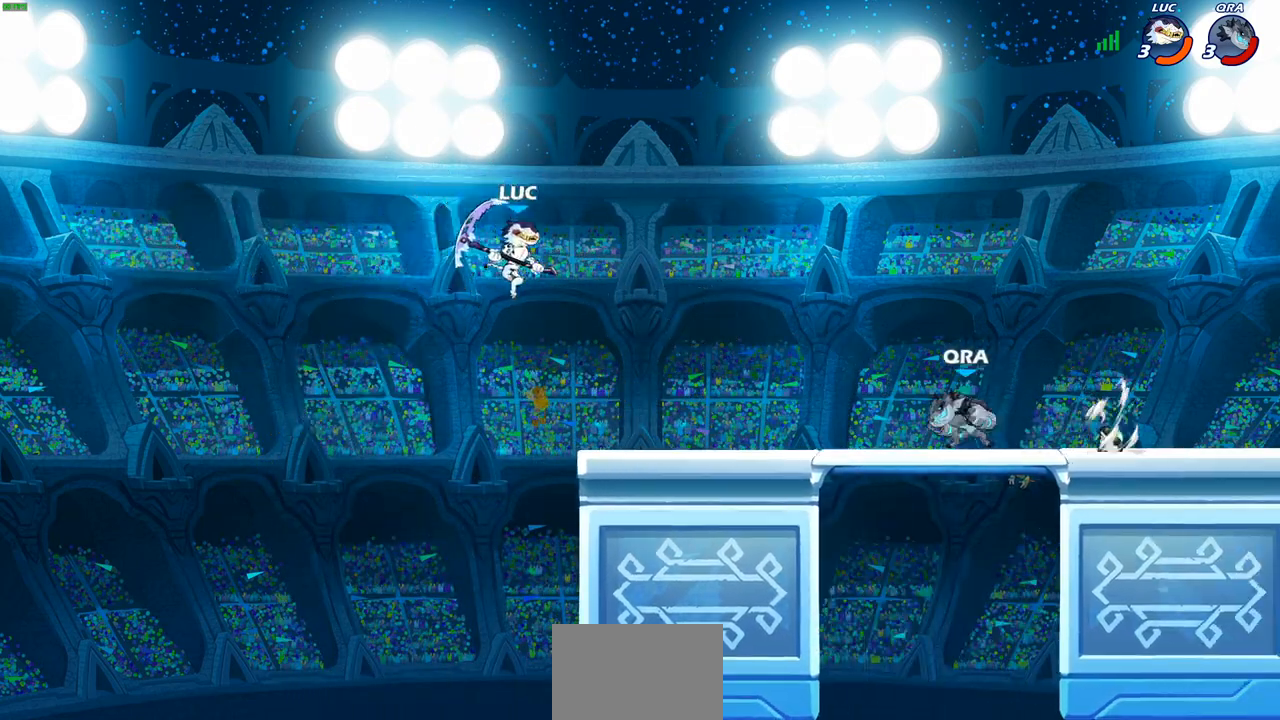
{"buttons": [], "left_stick": "right", "right_stick": "center", "events": [[33, "R1", "down"], [100, "R1", "up"], [100, "left_stick", "center"], [400, "left_stick", "right"]]}
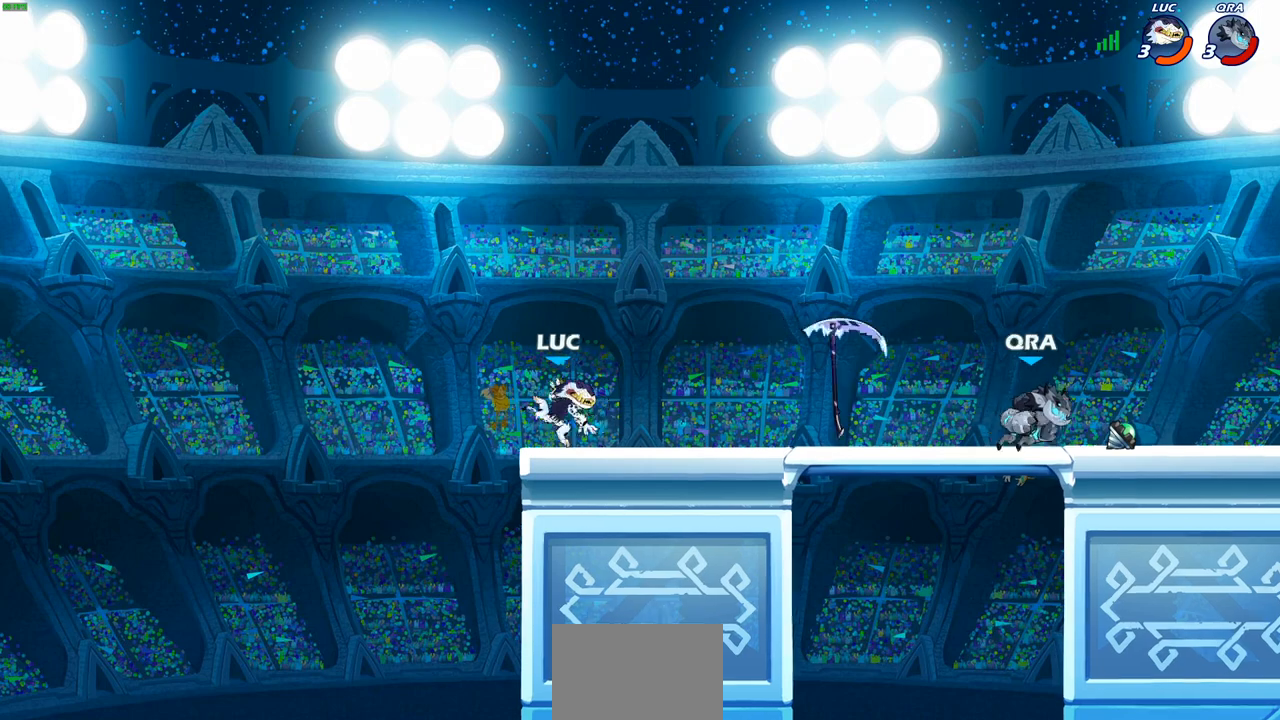
{"buttons": ["CROSS"], "left_stick": "up-left", "right_stick": "center", "events": [[17, "R2", "down"], [217, "R2", "up"], [367, "left_stick", "up-left"], [450, "CROSS", "down"]]}
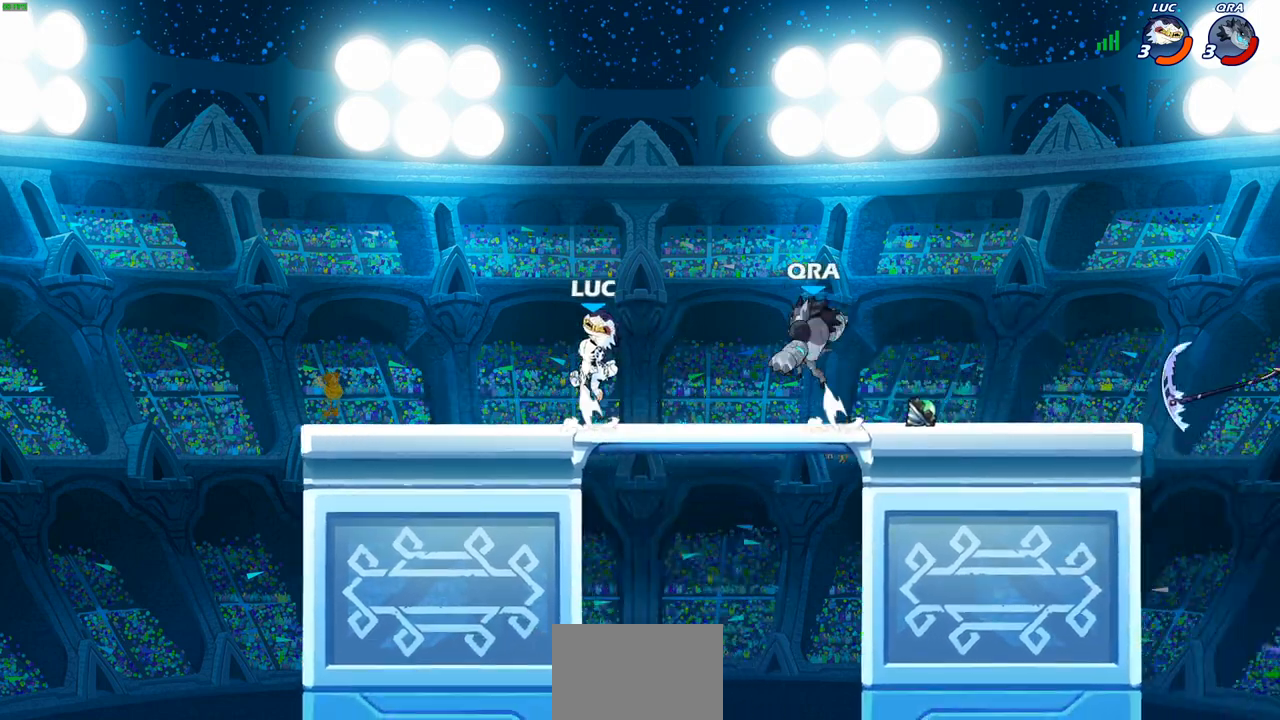
{"buttons": [], "left_stick": "center", "right_stick": "center", "events": [[100, "CROSS", "up"], [150, "left_stick", "up-right"], [283, "R2", "down"], [300, "SQUARE", "down"], [300, "left_stick", "down"], [400, "SQUARE", "up"], [417, "R2", "up"], [433, "left_stick", "center"]]}
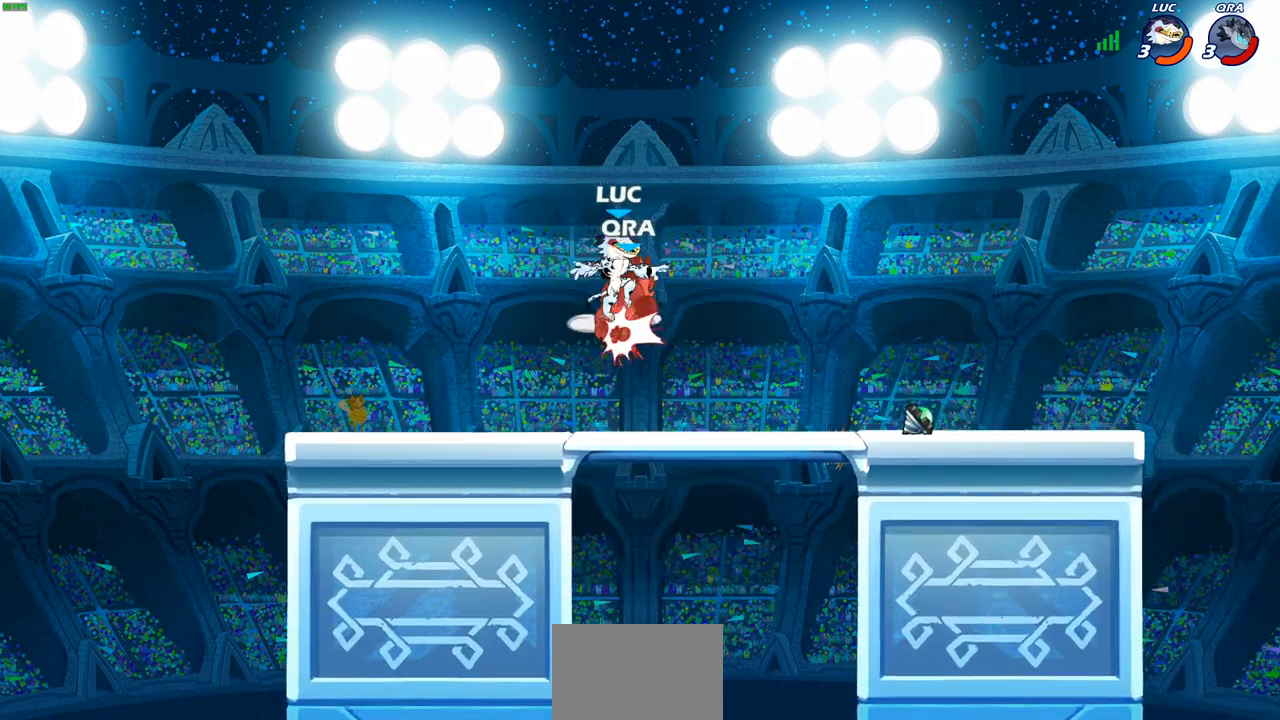
{"buttons": [], "left_stick": "center", "right_stick": "center", "events": [[167, "CIRCLE", "down"], [167, "left_stick", "up-left"], [217, "left_stick", "center"], [283, "CIRCLE", "up"]]}
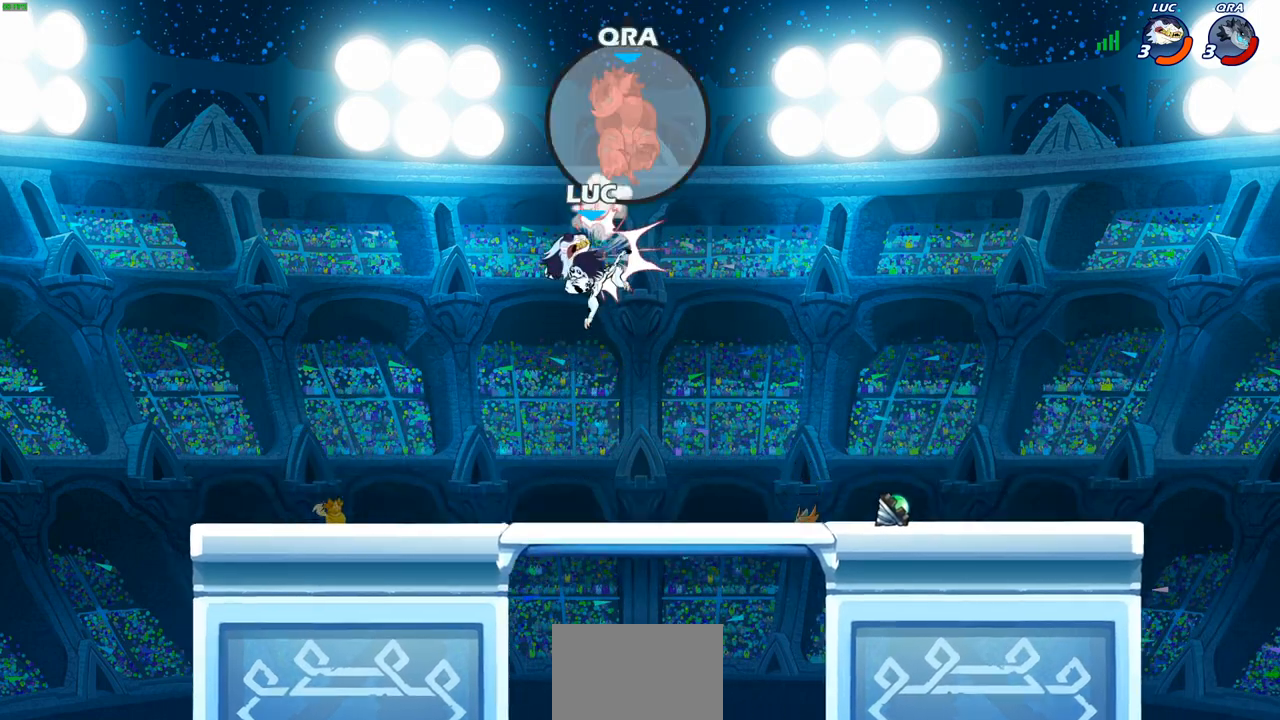
{"buttons": [], "left_stick": "right", "right_stick": "center", "events": [[83, "left_stick", "right"]]}